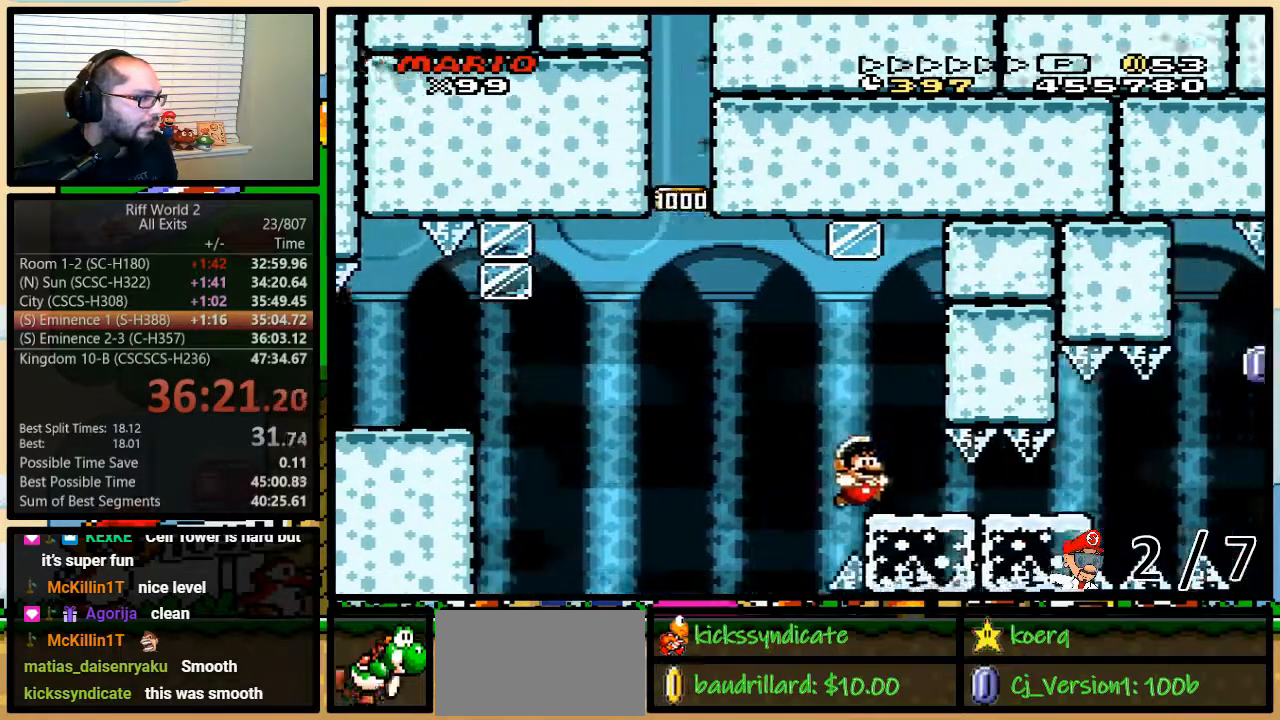
Gameplay with a controller (Nintendo layout); each line is a JSON object with the inputs held at the frame after it. "events" lists button and stick changes between this image and that frame as [ms after this image, input, new state], when the widget could be followed in between. Not read: L3 R3.
{"buttons": ["B", "X", "Y", "DPAD_DOWN", "DPAD_RIGHT"], "events": [[17, "DPAD_DOWN", "down"], [483, "B", "down"], [483, "X", "down"]]}
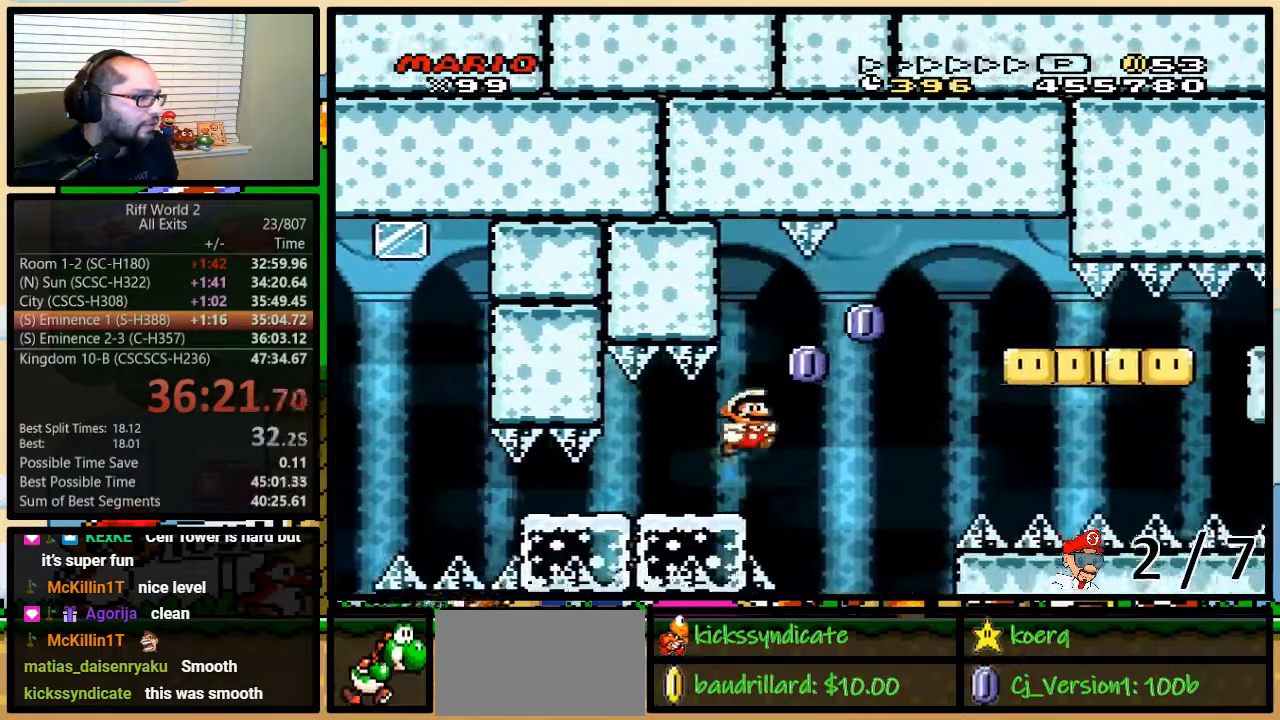
{"buttons": ["Y", "DPAD_DOWN", "DPAD_RIGHT"], "events": [[17, "X", "up"], [33, "DPAD_DOWN", "up"], [83, "Y", "up"], [183, "Y", "down"], [283, "B", "up"], [283, "X", "down"], [300, "DPAD_DOWN", "down"], [367, "X", "up"]]}
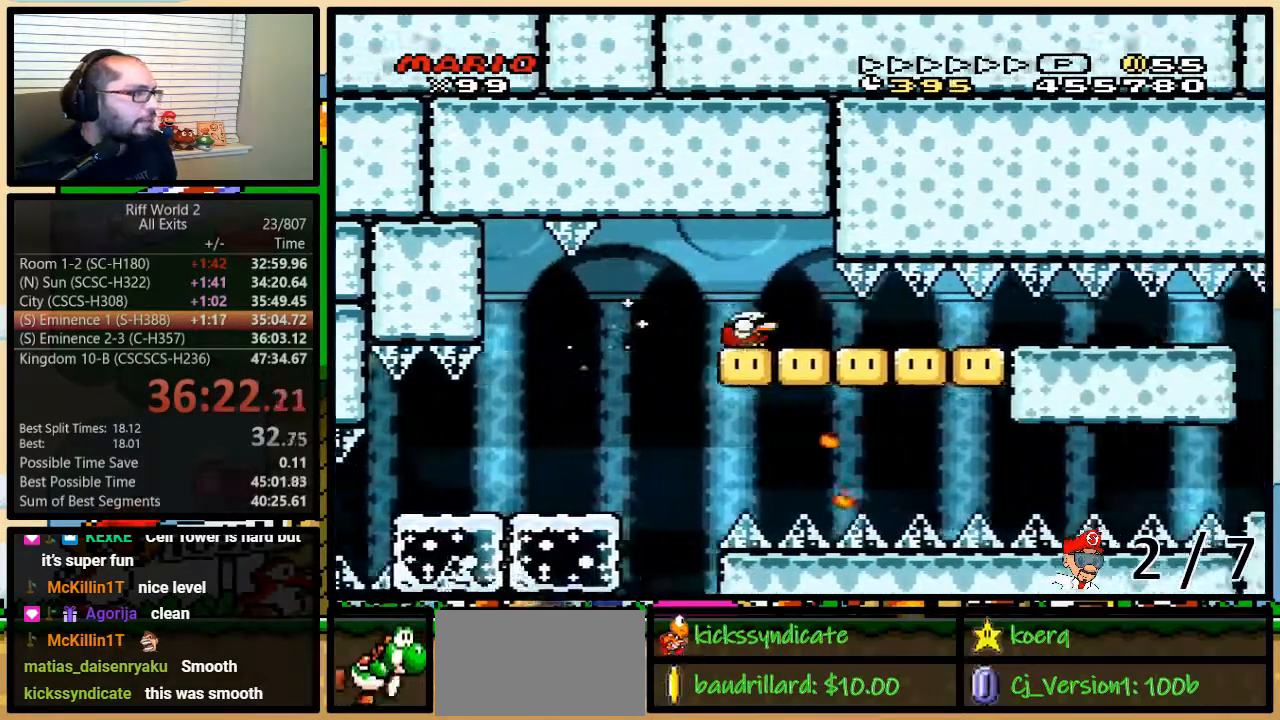
{"buttons": ["Y", "DPAD_DOWN", "DPAD_RIGHT"], "events": []}
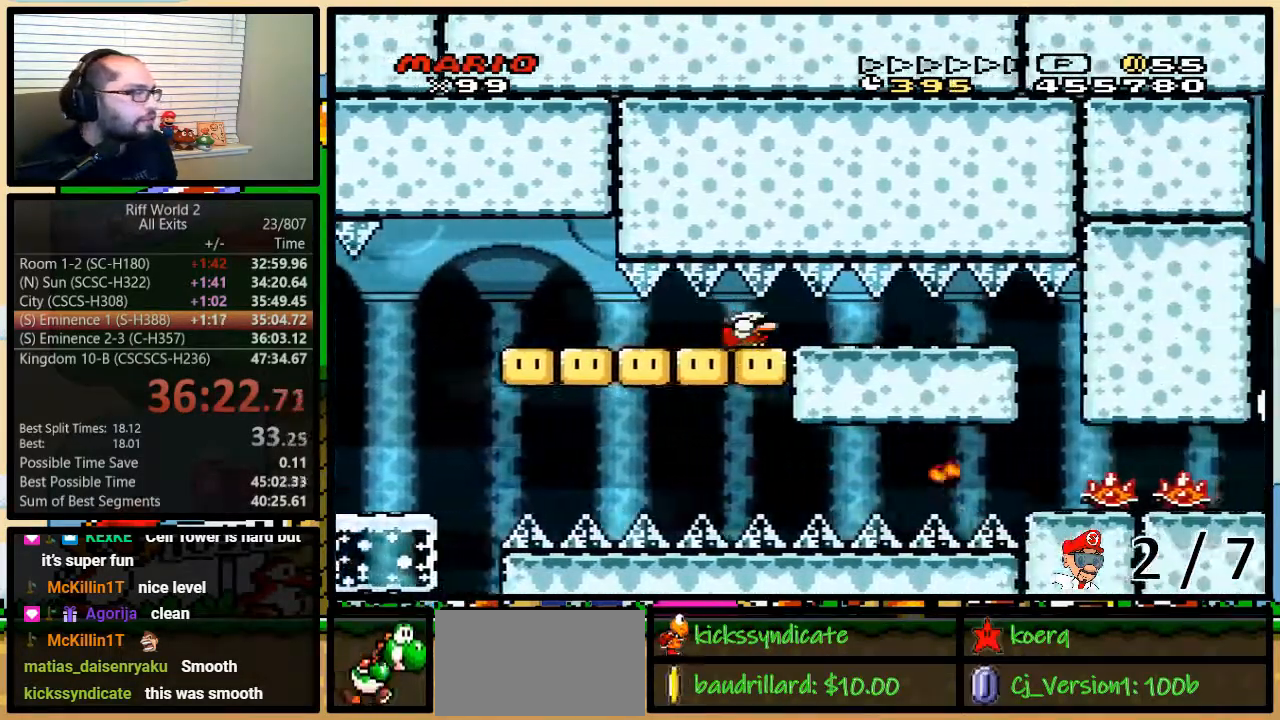
{"buttons": ["Y", "DPAD_DOWN", "DPAD_RIGHT"], "events": []}
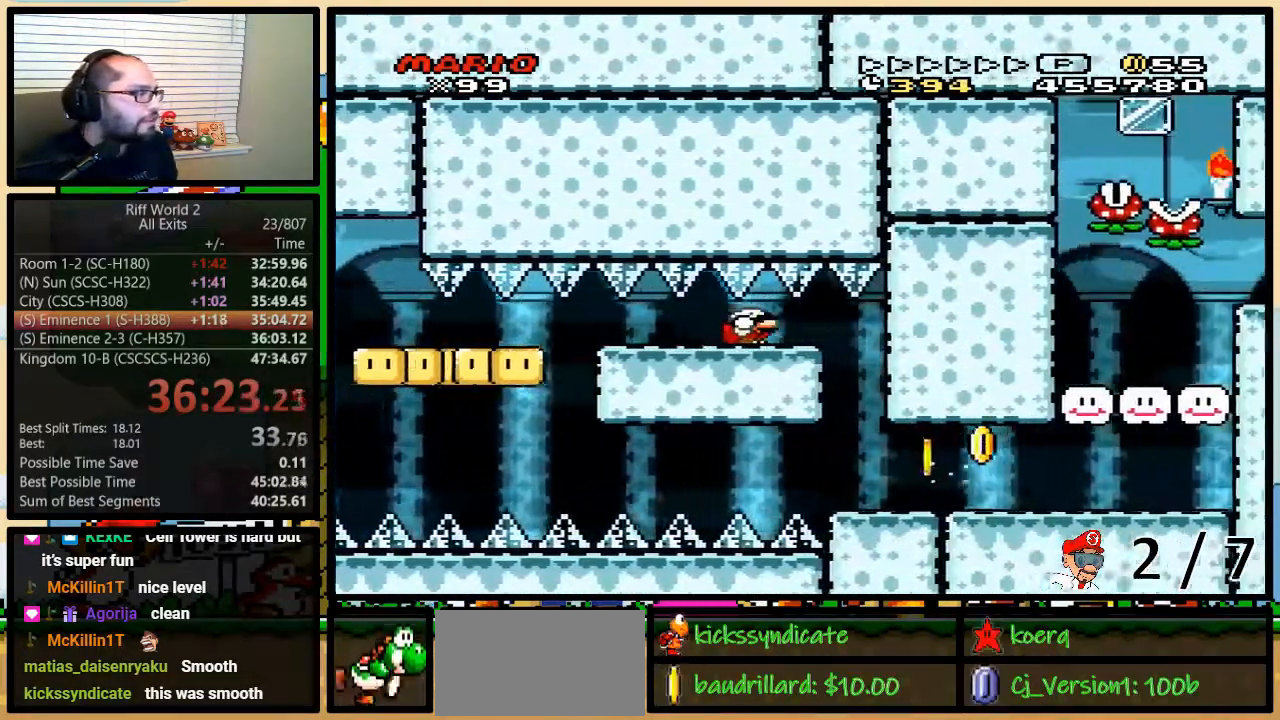
{"buttons": ["Y", "DPAD_RIGHT"], "events": [[450, "DPAD_DOWN", "up"]]}
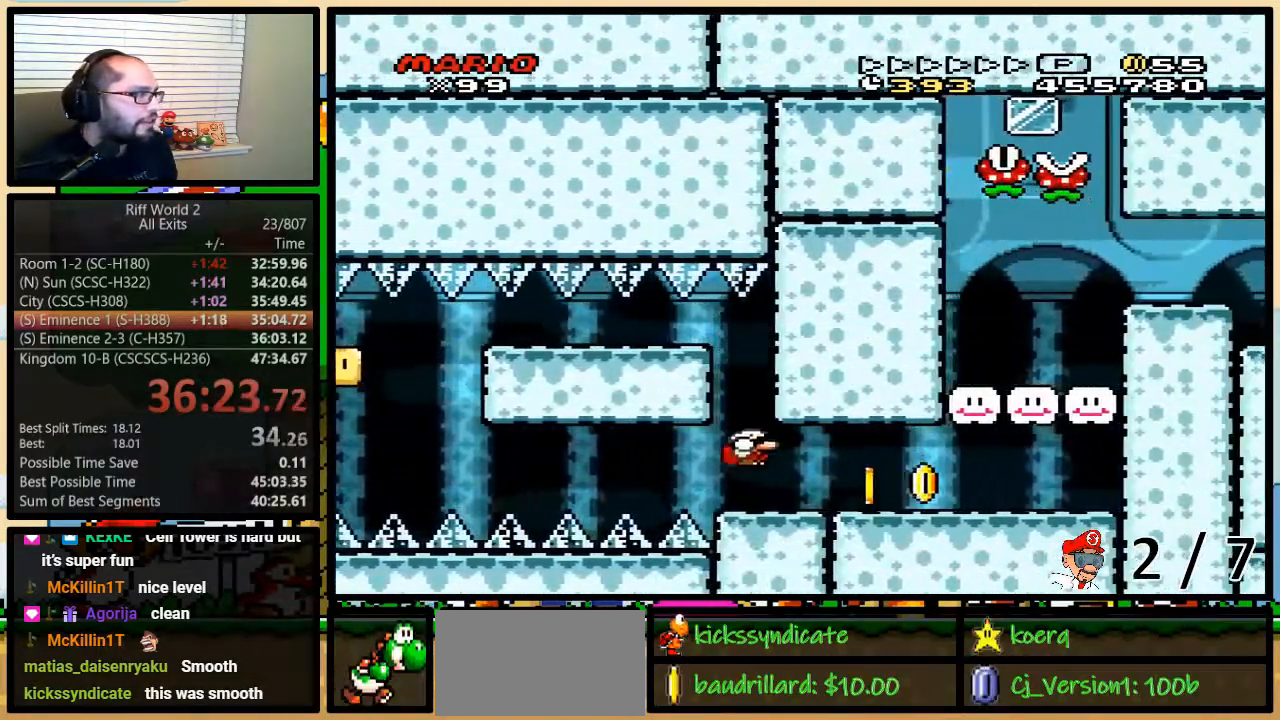
{"buttons": ["Y", "DPAD_DOWN", "DPAD_RIGHT"], "events": [[483, "DPAD_DOWN", "down"]]}
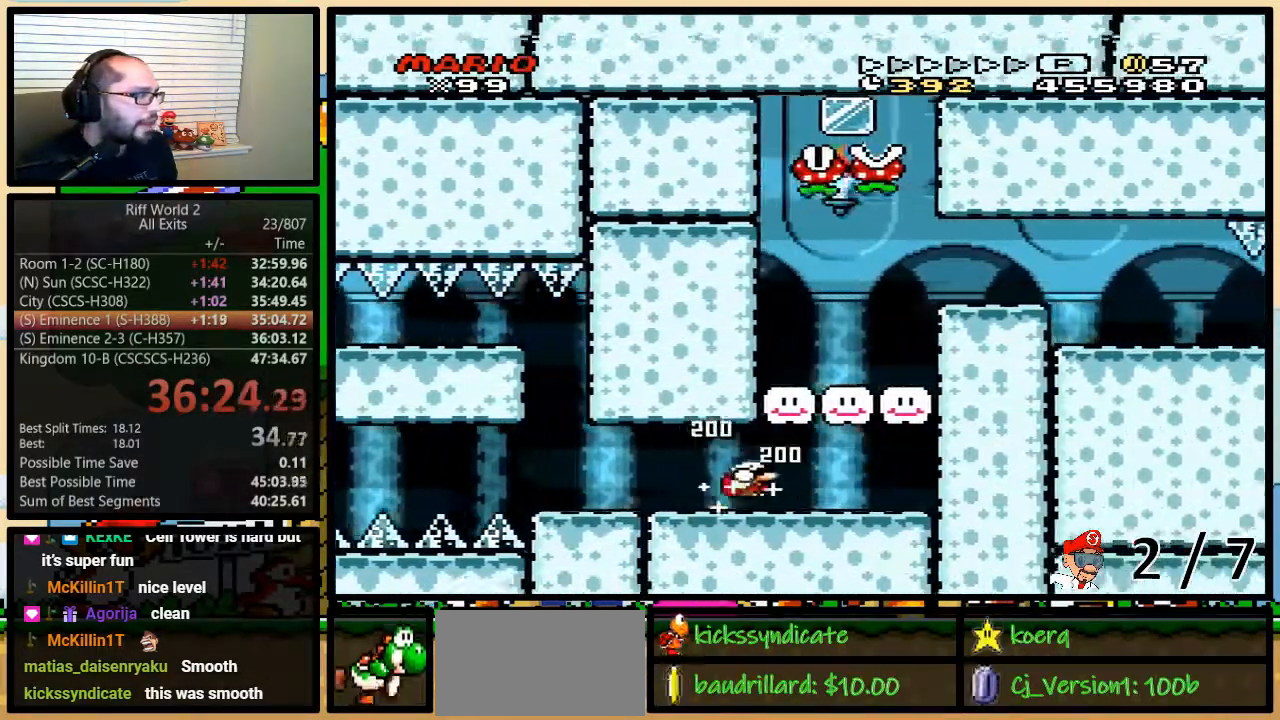
{"buttons": ["B", "Y", "DPAD_DOWN", "DPAD_RIGHT"], "events": [[50, "B", "down"]]}
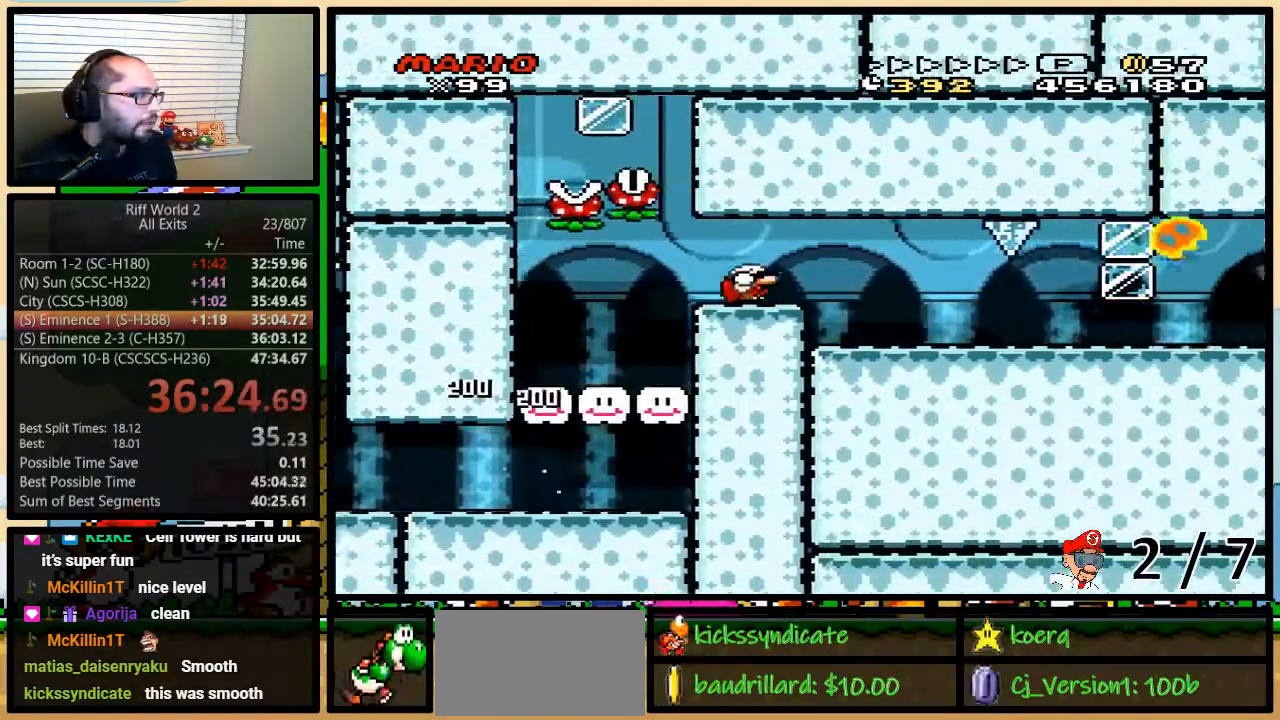
{"buttons": ["Y", "DPAD_DOWN", "DPAD_RIGHT"], "events": [[167, "B", "up"]]}
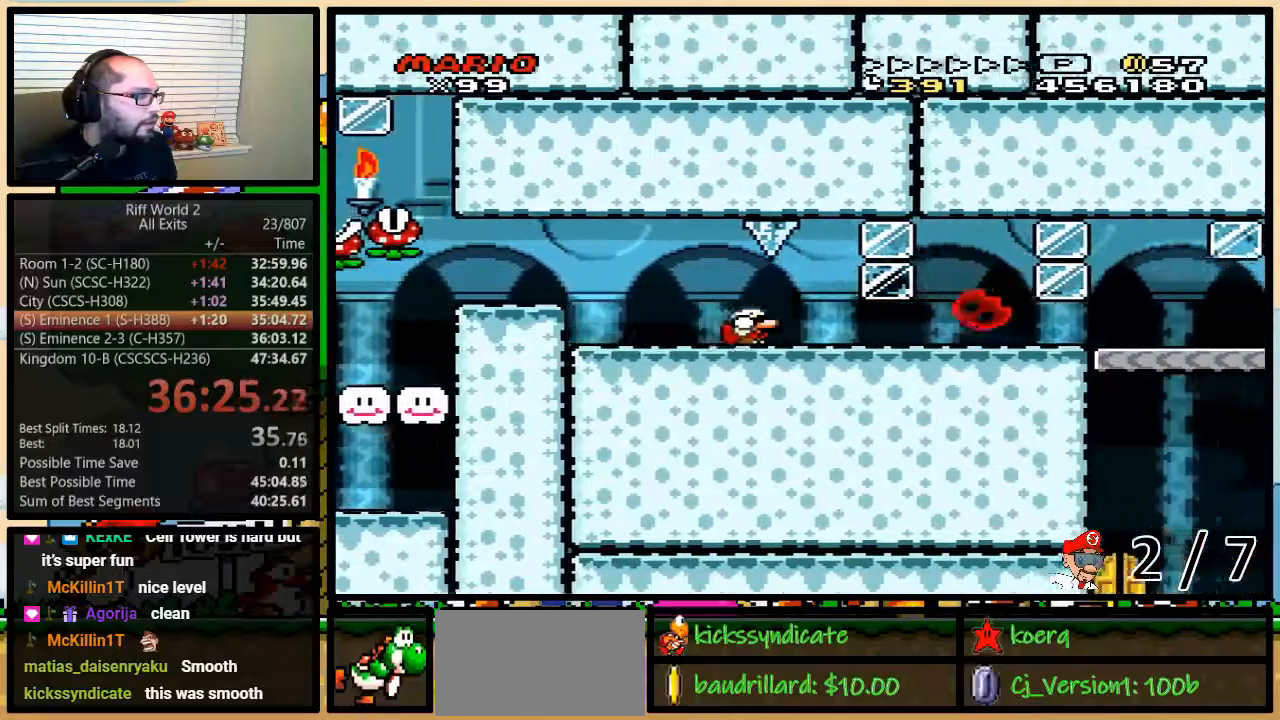
{"buttons": ["Y", "DPAD_DOWN", "DPAD_RIGHT"], "events": []}
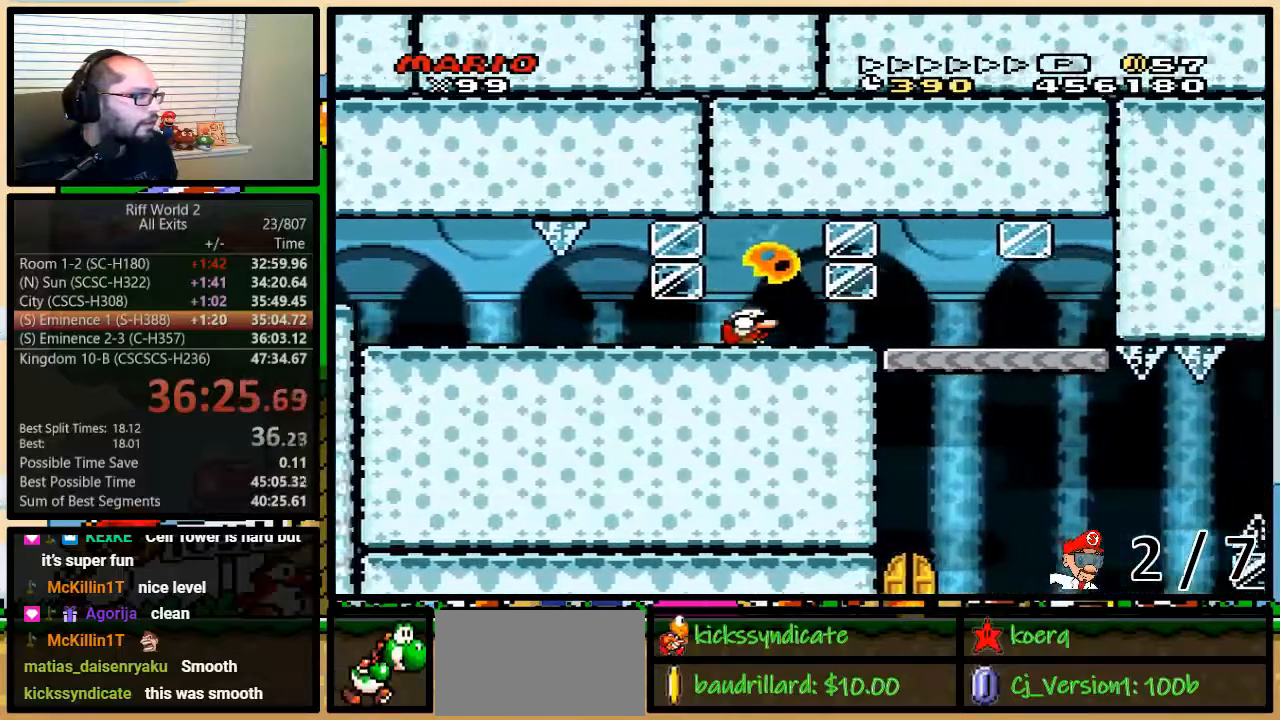
{"buttons": ["Y", "DPAD_LEFT"], "events": [[383, "DPAD_RIGHT", "up"], [417, "DPAD_DOWN", "up"], [417, "DPAD_LEFT", "down"]]}
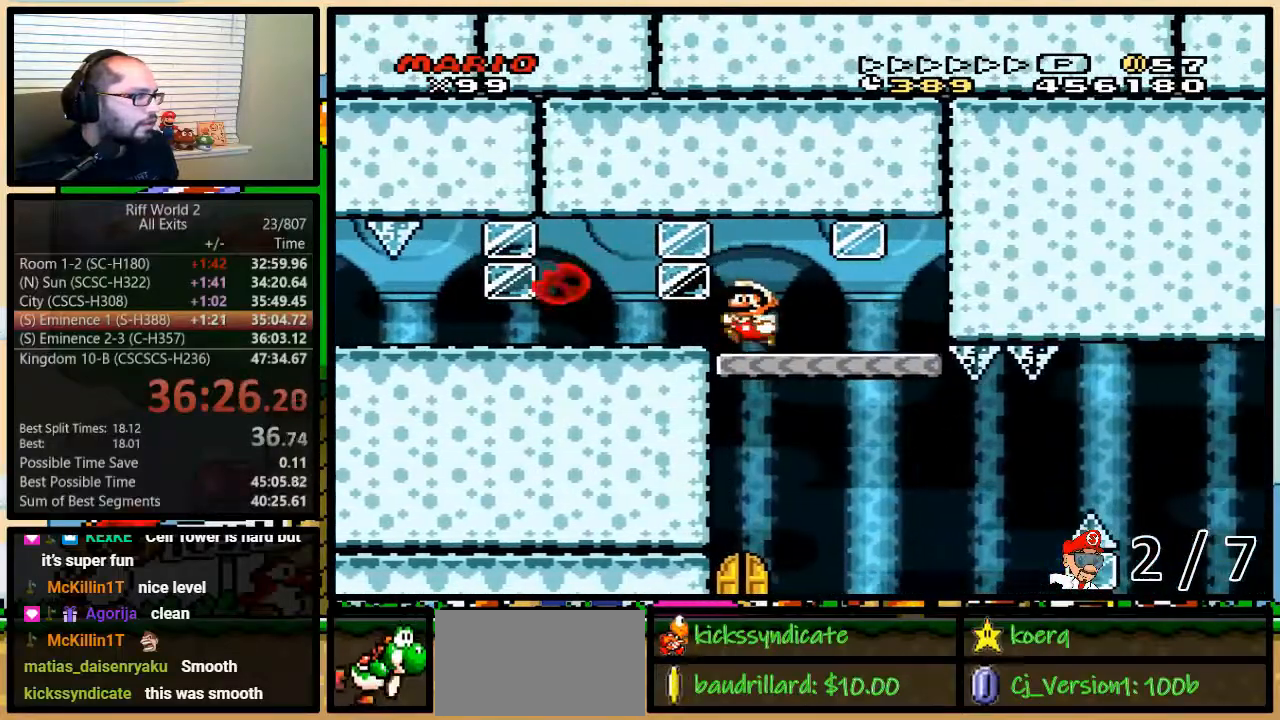
{"buttons": ["DPAD_DOWN"], "events": [[217, "DPAD_DOWN", "down"], [250, "DPAD_LEFT", "up"], [350, "Y", "up"]]}
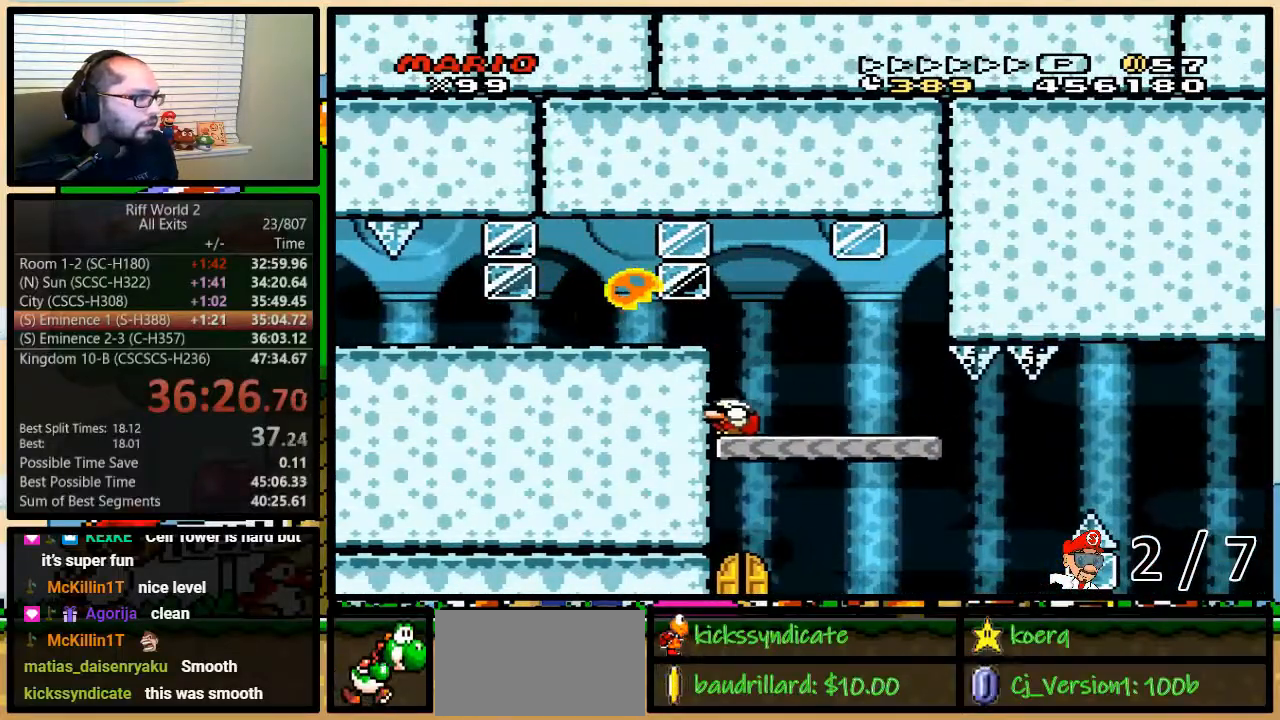
{"buttons": ["DPAD_UP"], "events": [[417, "DPAD_DOWN", "up"], [417, "DPAD_UP", "down"]]}
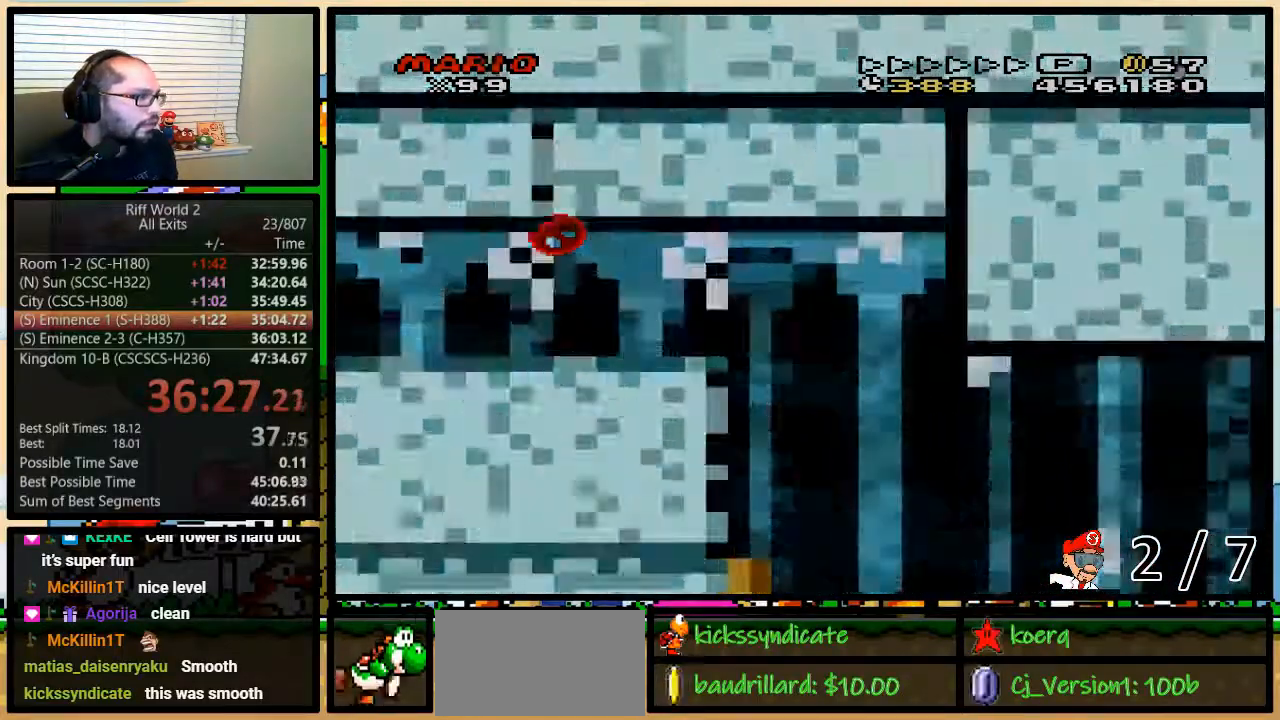
{"buttons": [], "events": [[67, "DPAD_UP", "up"]]}
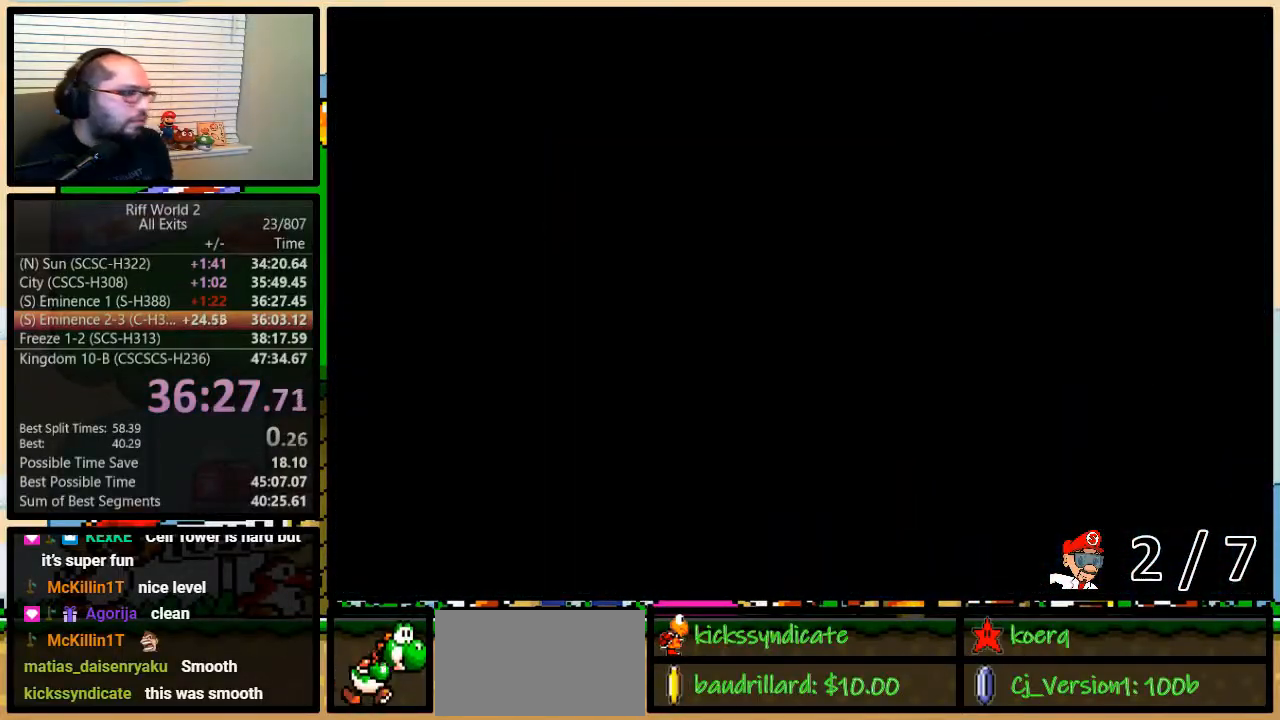
{"buttons": ["Y"], "events": [[200, "Y", "down"]]}
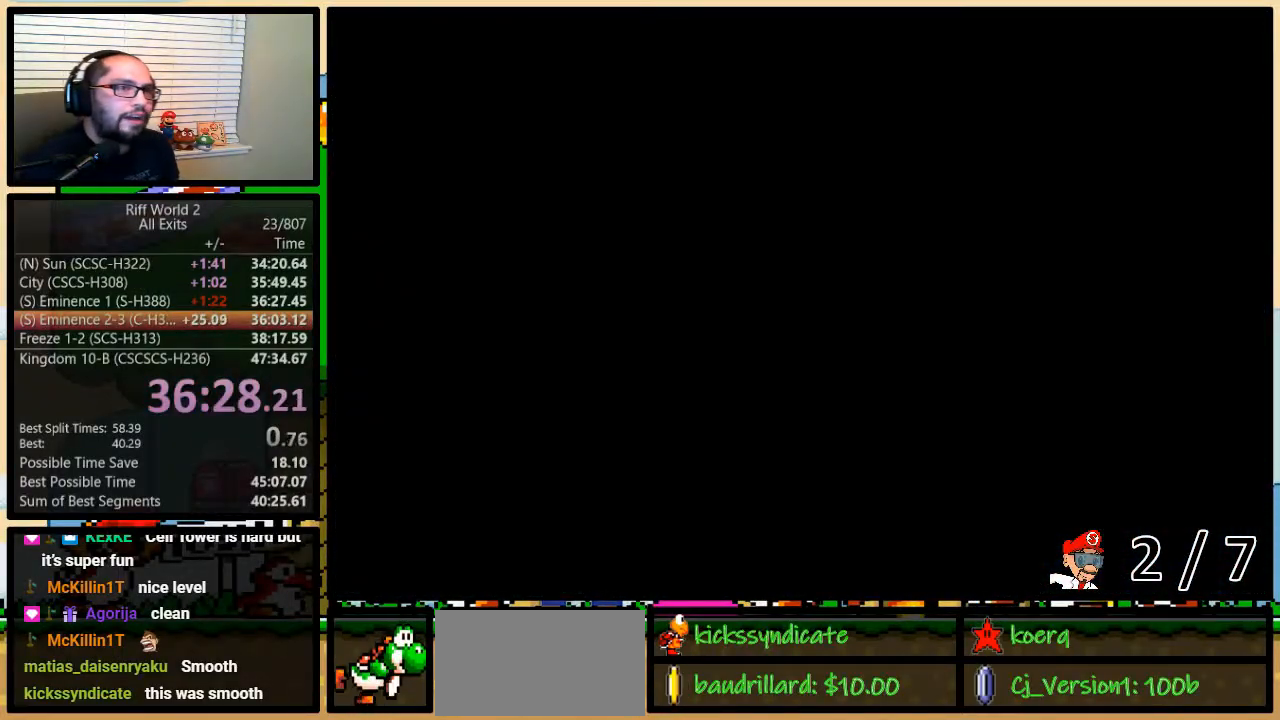
{"buttons": ["Y"], "events": []}
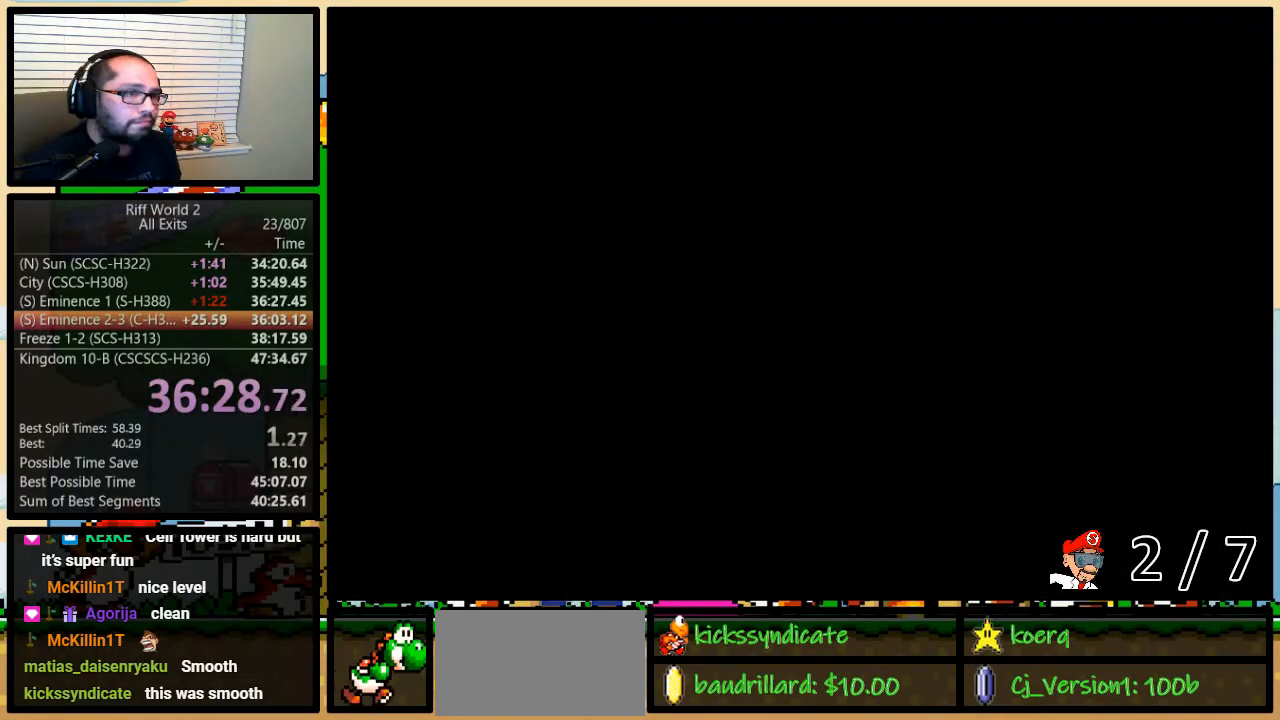
{"buttons": ["Y", "DPAD_RIGHT"], "events": [[100, "DPAD_RIGHT", "down"]]}
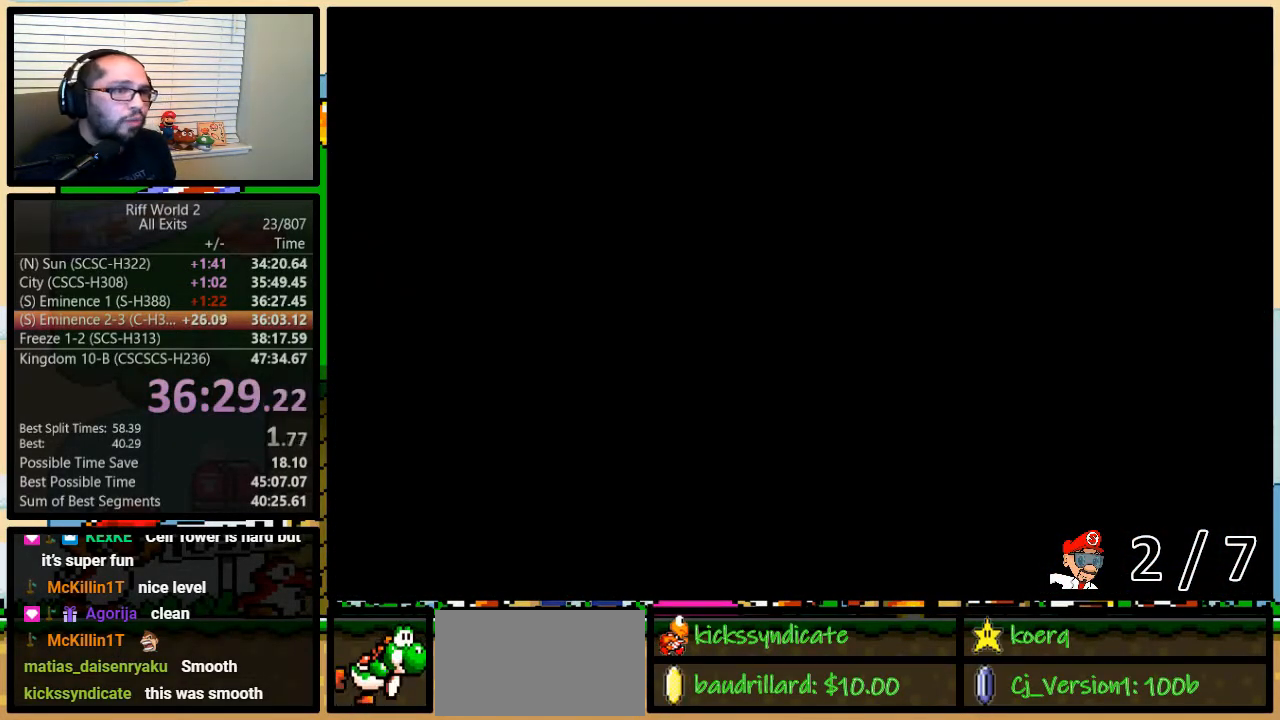
{"buttons": ["Y", "DPAD_RIGHT"], "events": [[267, "DPAD_UP", "down"], [350, "Y", "up"], [417, "Y", "down"], [500, "DPAD_UP", "up"]]}
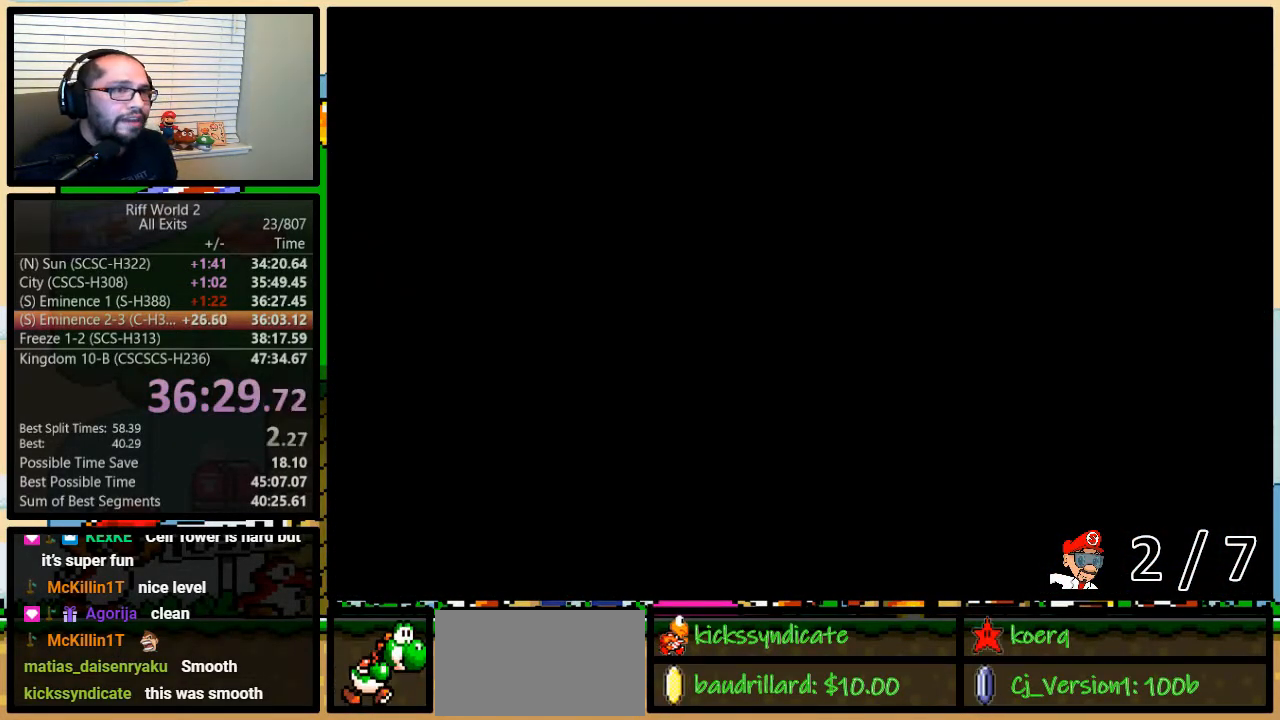
{"buttons": ["Y", "DPAD_UP", "DPAD_RIGHT"], "events": [[383, "DPAD_UP", "down"]]}
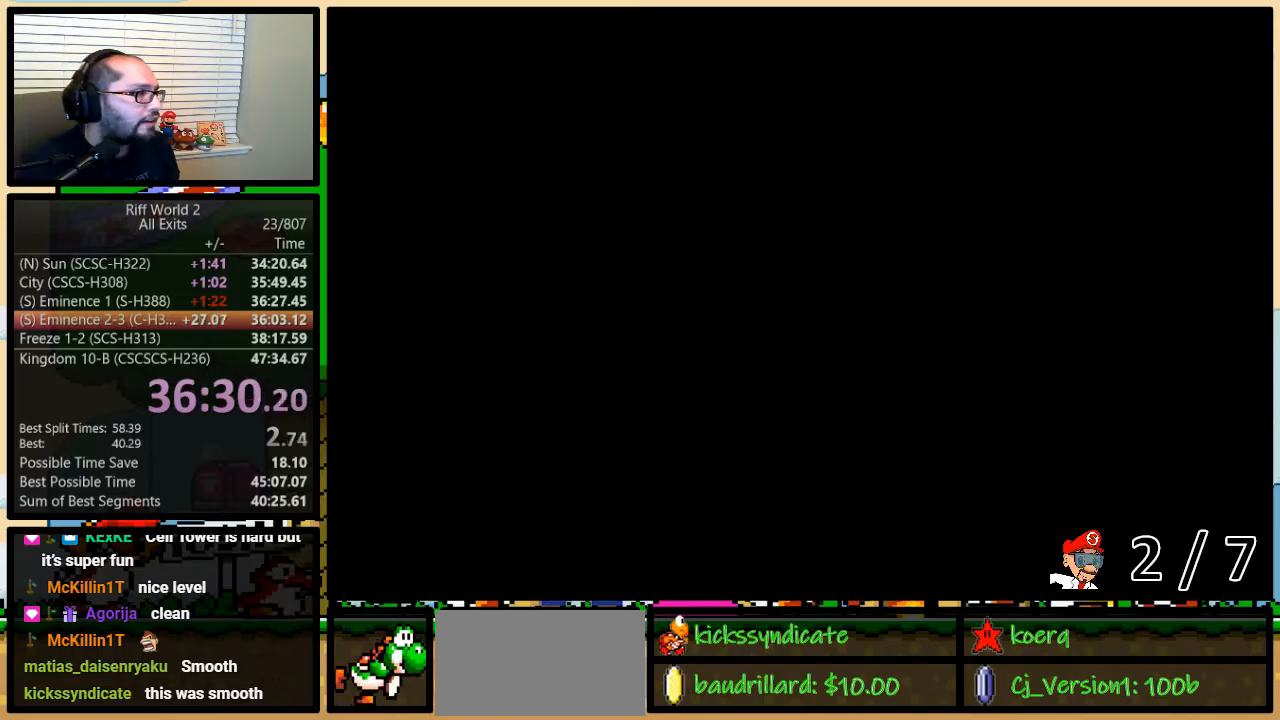
{"buttons": ["Y", "DPAD_RIGHT"], "events": [[233, "DPAD_UP", "up"]]}
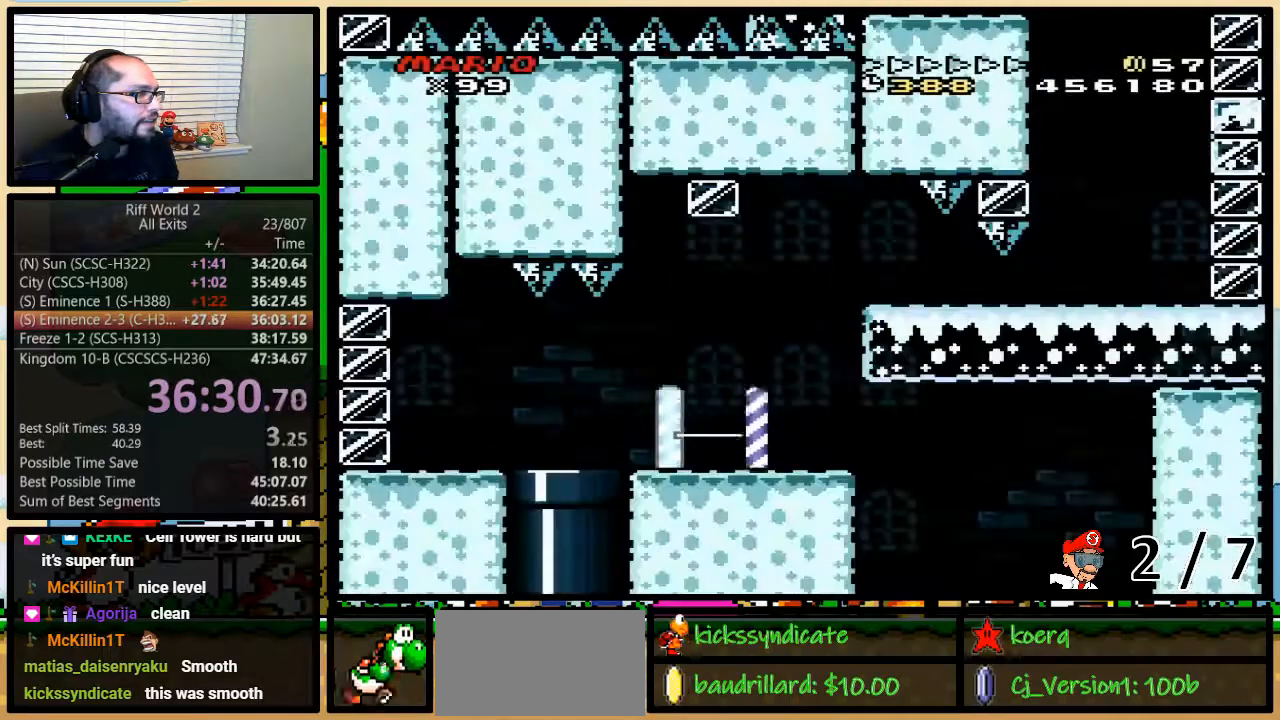
{"buttons": ["Y", "DPAD_UP", "DPAD_RIGHT"], "events": [[67, "DPAD_UP", "down"]]}
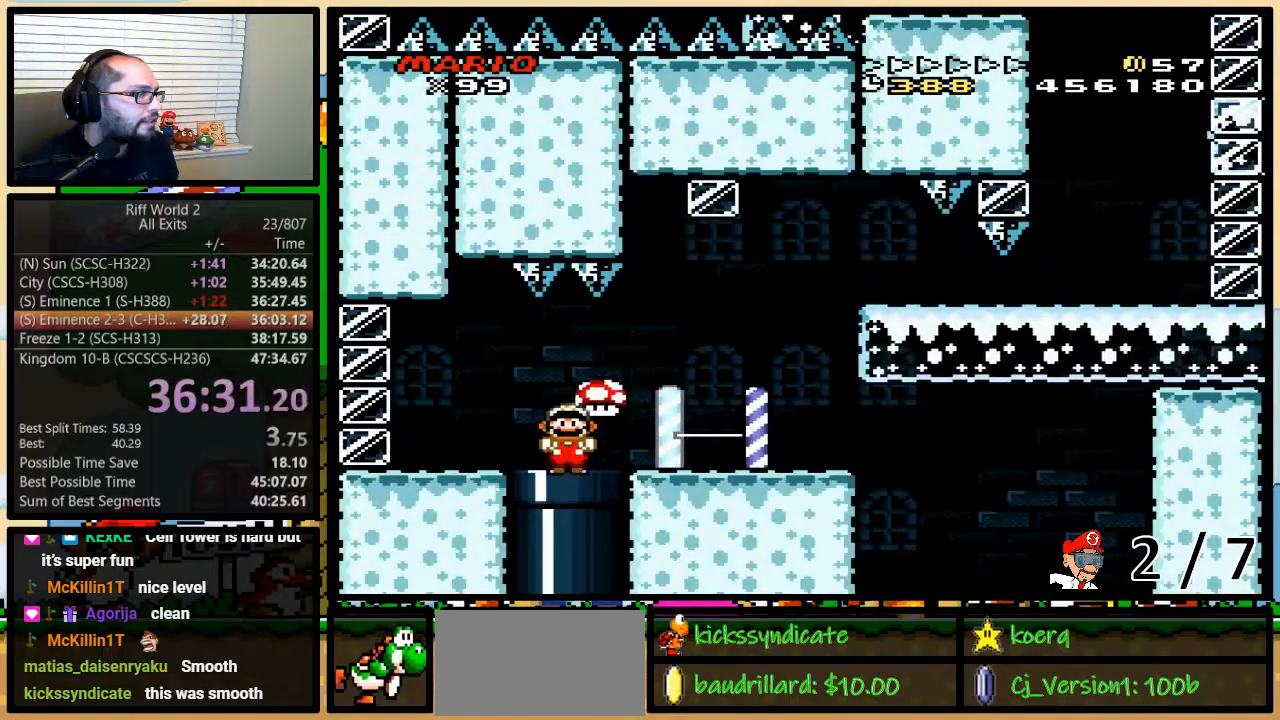
{"buttons": ["B", "Y", "DPAD_UP", "DPAD_RIGHT"], "events": [[467, "B", "down"]]}
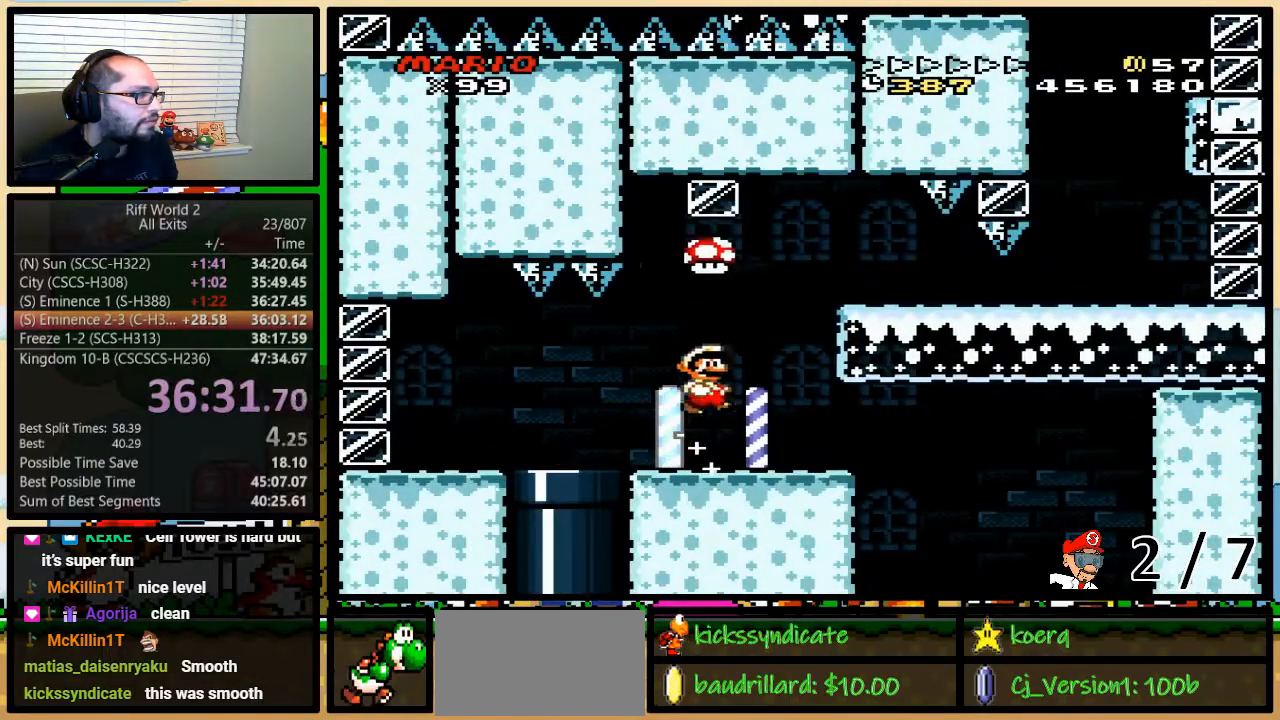
{"buttons": ["Y", "DPAD_DOWN", "DPAD_RIGHT"], "events": [[183, "B", "up"], [217, "DPAD_UP", "up"], [333, "DPAD_DOWN", "down"]]}
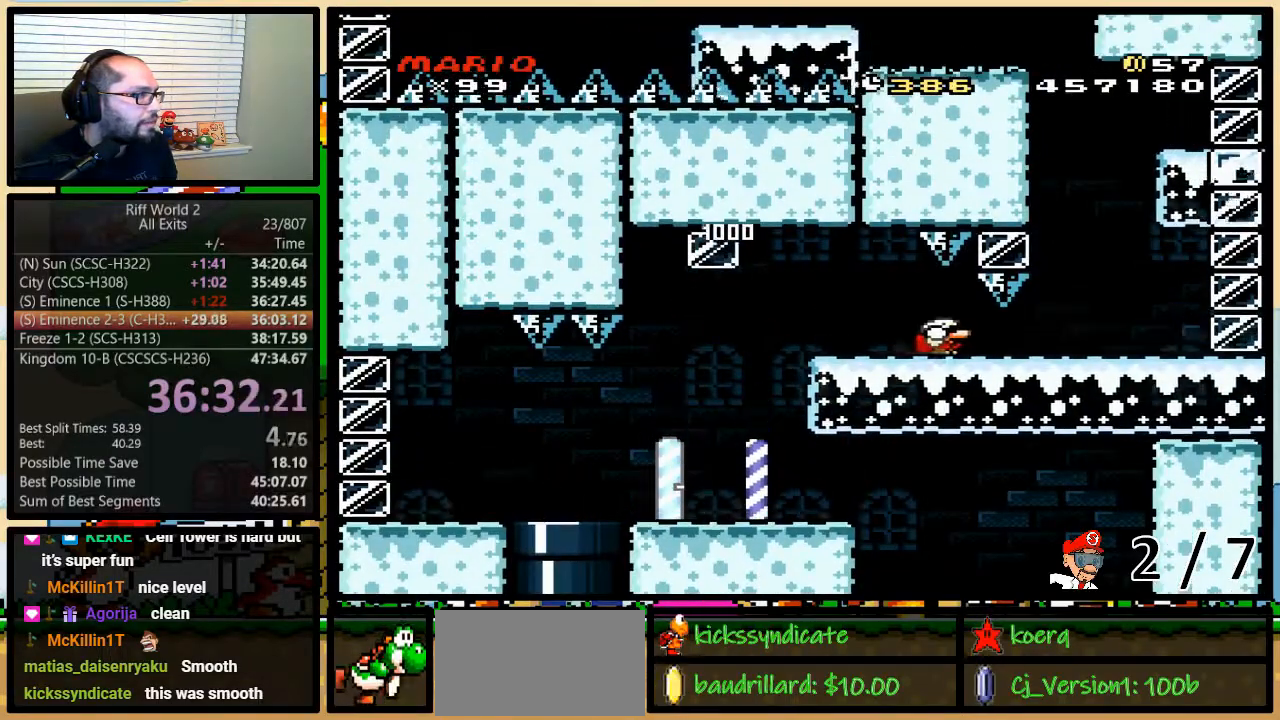
{"buttons": ["B", "Y", "DPAD_DOWN", "DPAD_LEFT"], "events": [[317, "DPAD_RIGHT", "up"], [350, "B", "down"], [350, "DPAD_LEFT", "down"]]}
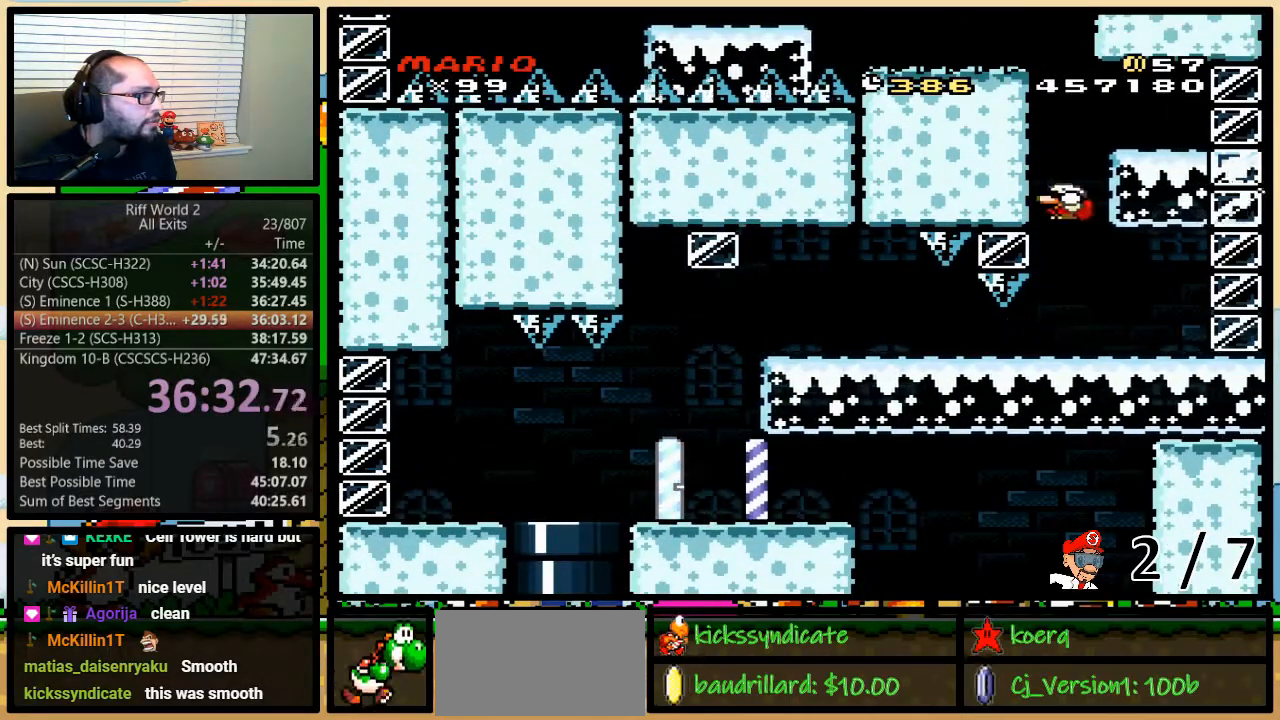
{"buttons": ["B", "Y", "DPAD_DOWN", "DPAD_LEFT"], "events": [[117, "DPAD_LEFT", "up"], [117, "DPAD_RIGHT", "down"], [300, "DPAD_LEFT", "down"], [300, "DPAD_RIGHT", "up"], [400, "B", "up"], [483, "B", "down"]]}
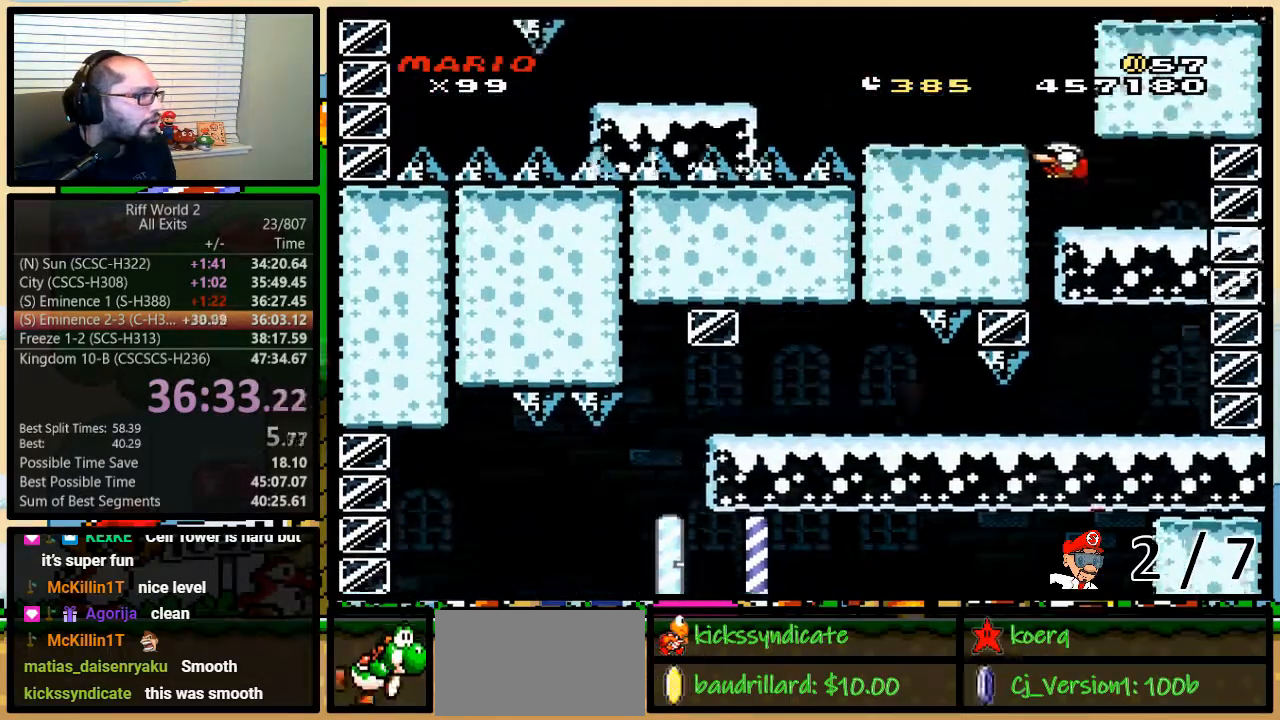
{"buttons": ["Y", "DPAD_DOWN", "DPAD_LEFT"], "events": [[150, "B", "up"]]}
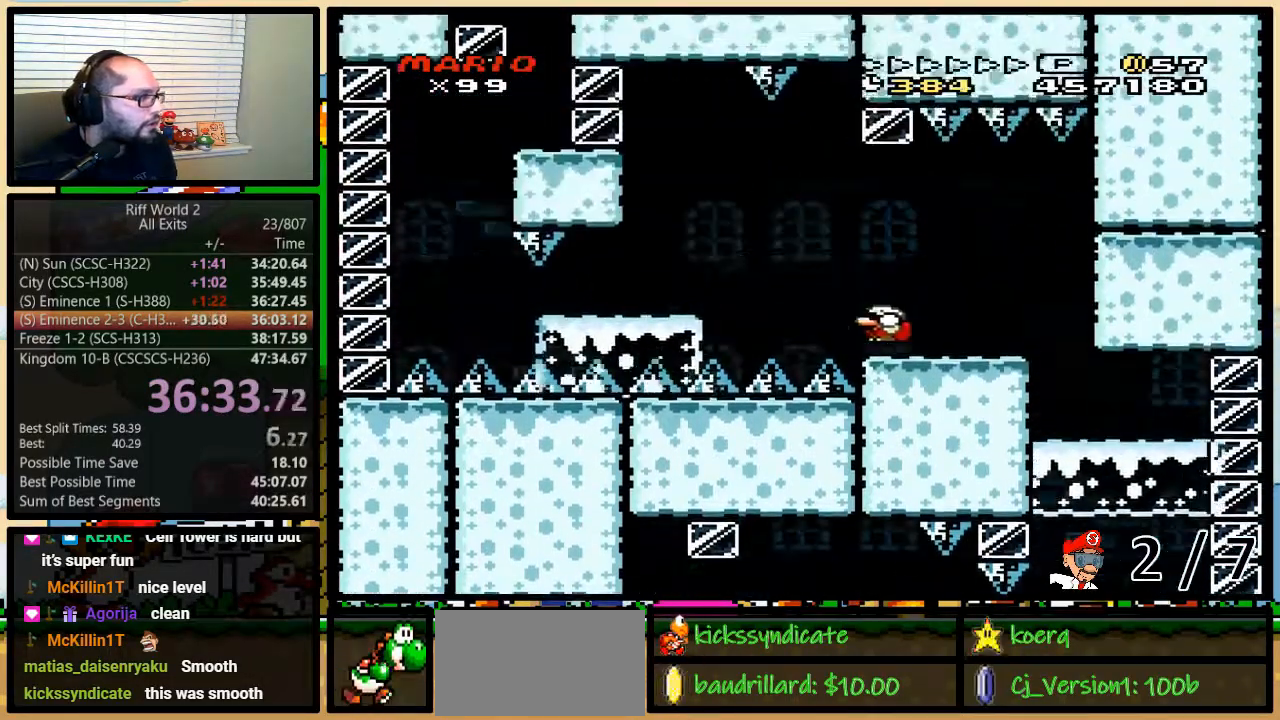
{"buttons": ["Y", "DPAD_DOWN", "DPAD_LEFT"], "events": [[17, "B", "down"], [83, "B", "up"]]}
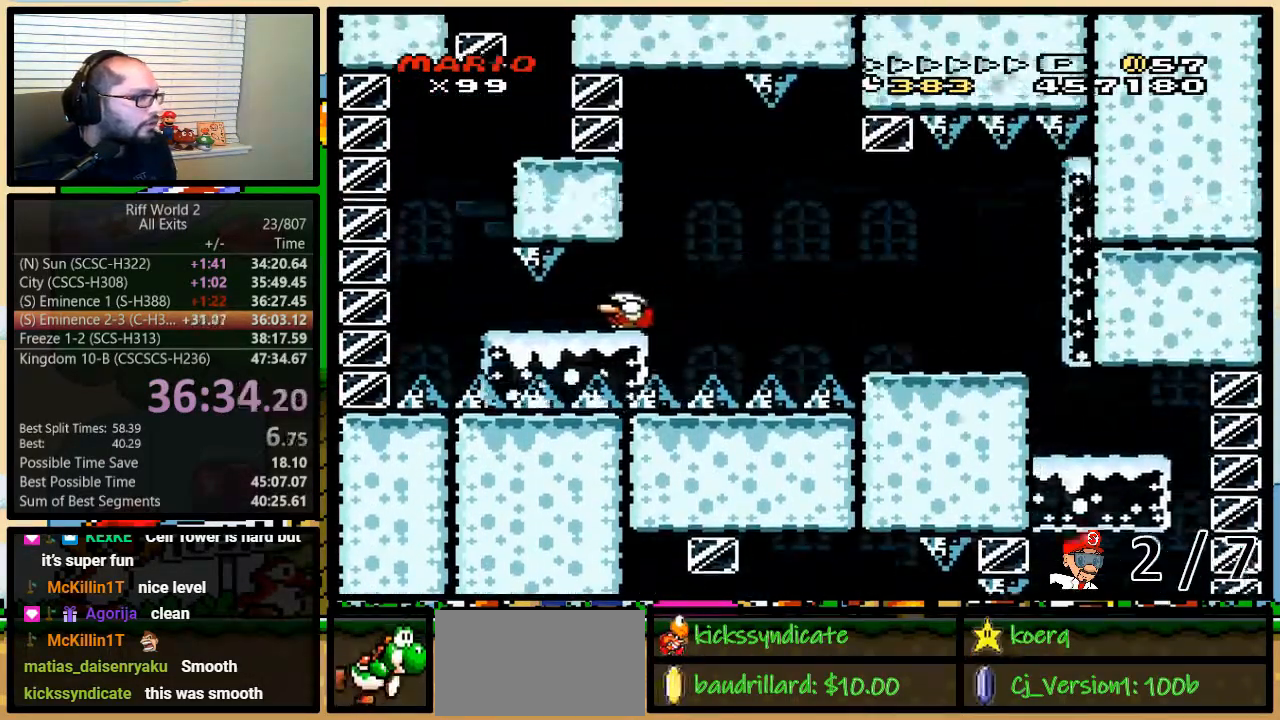
{"buttons": ["B", "Y", "DPAD_DOWN", "DPAD_RIGHT"], "events": [[300, "DPAD_LEFT", "up"], [300, "DPAD_RIGHT", "down"], [333, "B", "down"]]}
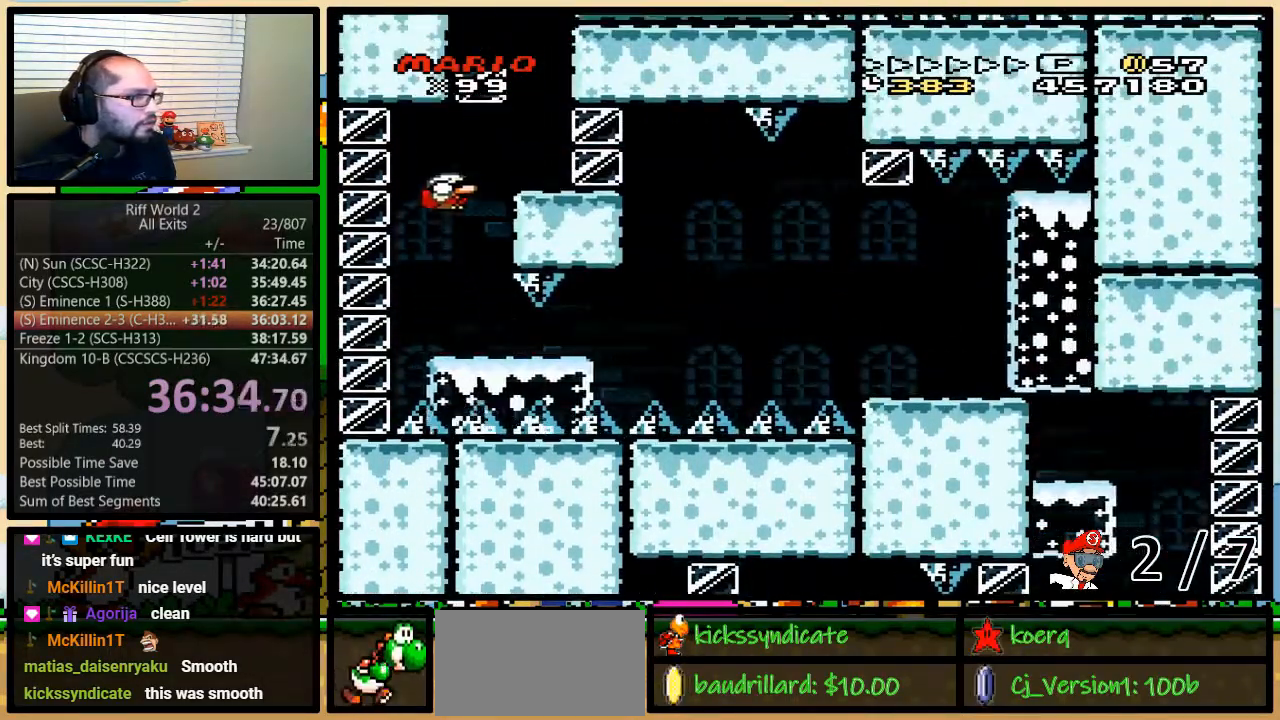
{"buttons": ["Y", "DPAD_LEFT"], "events": [[83, "B", "up"], [333, "B", "down"], [367, "DPAD_DOWN", "up"], [367, "DPAD_LEFT", "down"], [367, "DPAD_RIGHT", "up"], [500, "B", "up"]]}